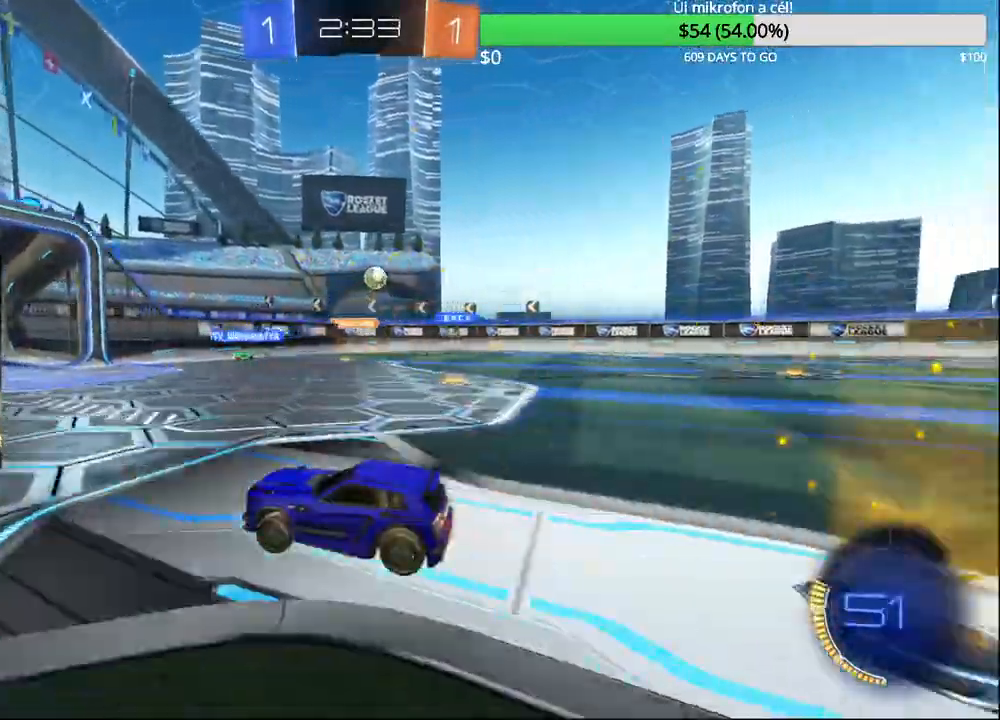
Gameplay with a controller (PlayStation layout); each line is a JSON object with the inputs held at the frame after it. "events" lists button and stick changes between this image and that frame as [ms after this image, input, new state], when the widget could be followed in between.
{"buttons": ["CIRCLE", "R2"], "left_stick": "up-right", "right_stick": "center", "events": [[33, "left_stick", "up-right"], [117, "L2", "up"], [183, "R2", "down"], [350, "CIRCLE", "down"]]}
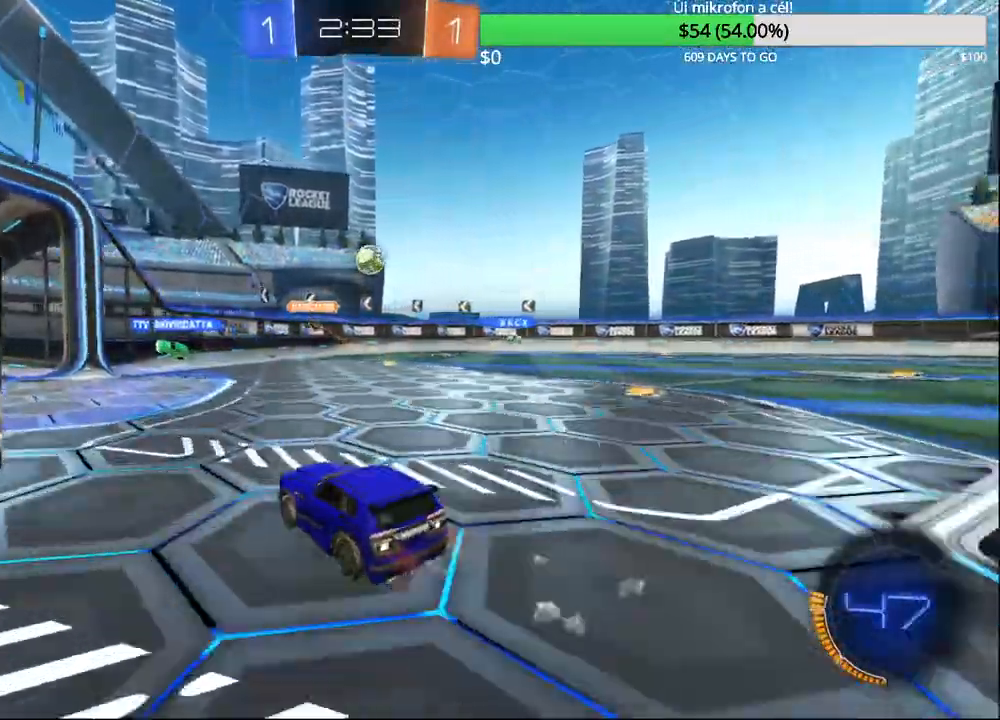
{"buttons": ["CIRCLE", "R1"], "left_stick": "down-left", "right_stick": "center", "events": [[50, "CIRCLE", "up"], [117, "R2", "up"], [133, "left_stick", "center"], [183, "CIRCLE", "down"], [217, "left_stick", "right"], [250, "CROSS", "down"], [333, "R1", "down"], [383, "left_stick", "down-left"], [417, "CROSS", "up"]]}
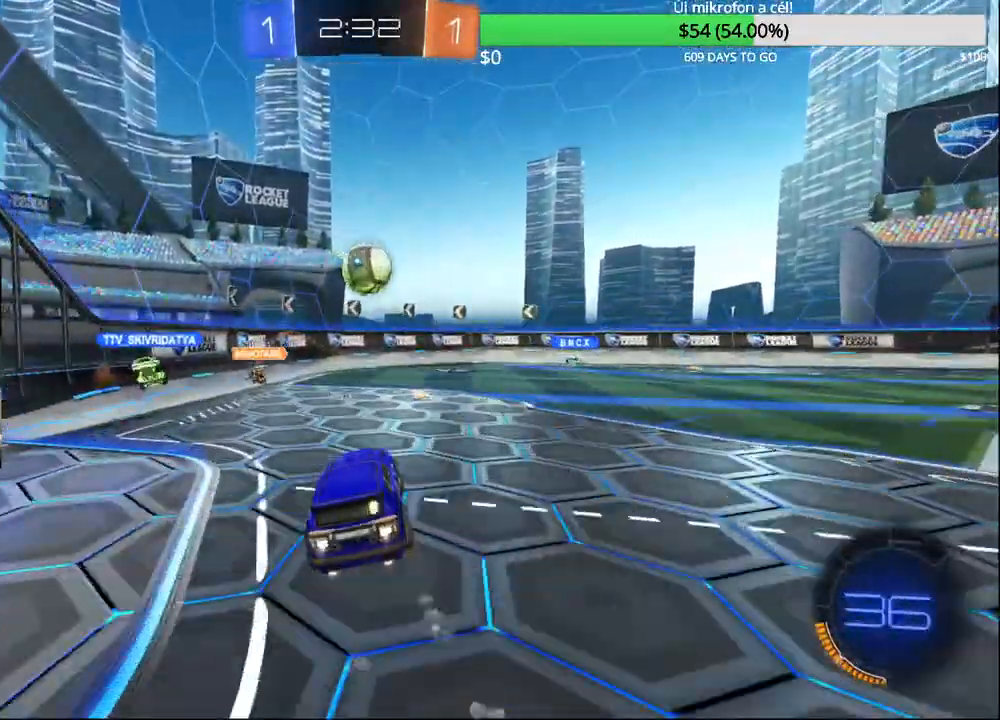
{"buttons": [], "left_stick": "up-right", "right_stick": "center", "events": [[50, "R1", "up"], [83, "left_stick", "up-right"], [150, "CROSS", "down"], [350, "CROSS", "up"], [383, "CIRCLE", "up"]]}
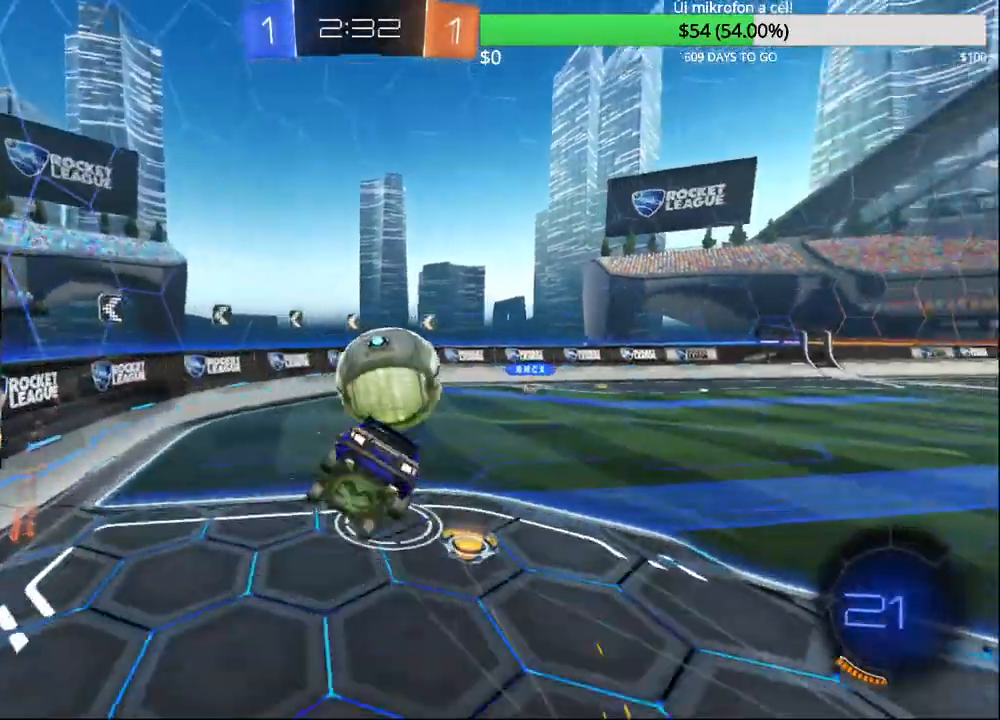
{"buttons": ["L1", "R2"], "left_stick": "up-right", "right_stick": "center", "events": [[150, "L1", "down"], [483, "R2", "down"]]}
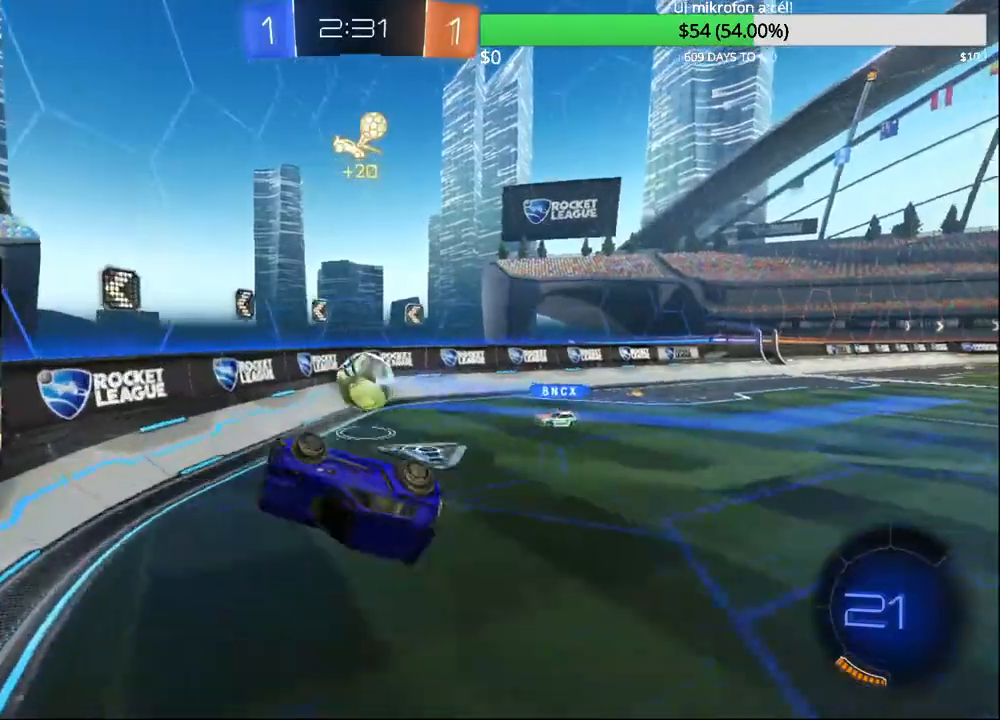
{"buttons": ["R2"], "left_stick": "up-right", "right_stick": "center", "events": [[133, "L1", "up"]]}
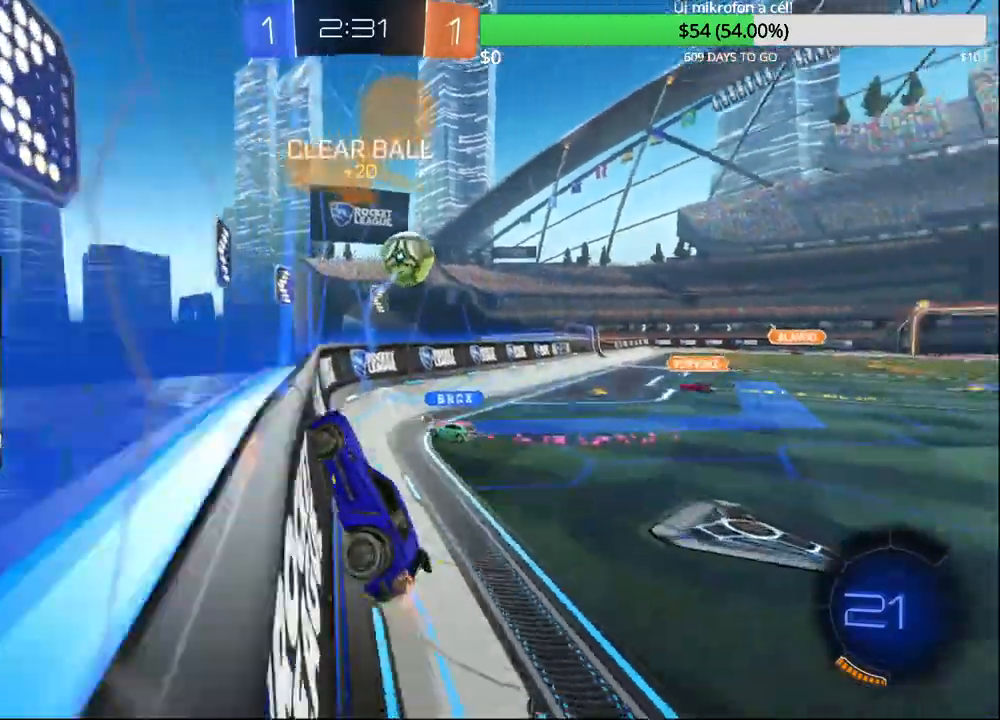
{"buttons": ["R2"], "left_stick": "up-right", "right_stick": "center", "events": []}
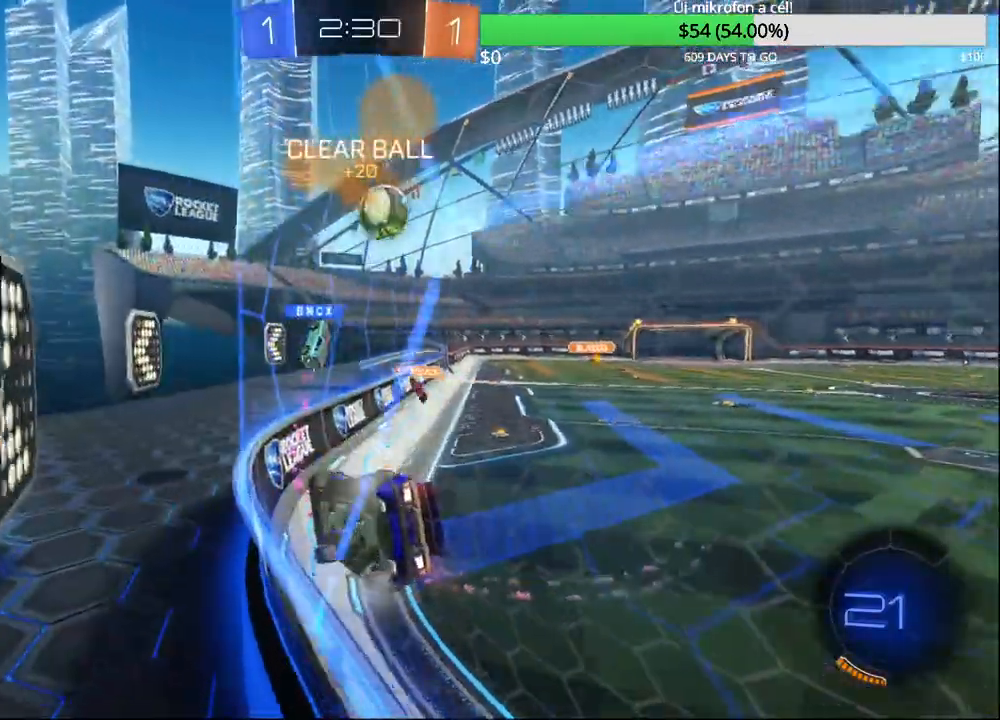
{"buttons": ["R2"], "left_stick": "center", "right_stick": "center", "events": [[450, "left_stick", "center"]]}
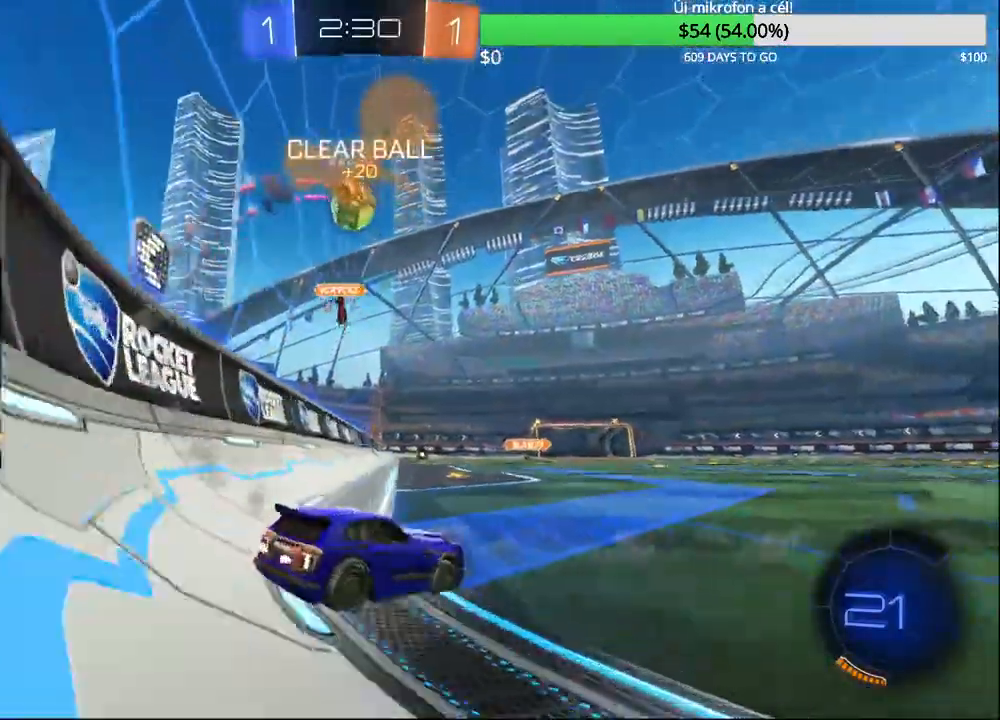
{"buttons": ["R2"], "left_stick": "left", "right_stick": "center", "events": [[50, "left_stick", "left"]]}
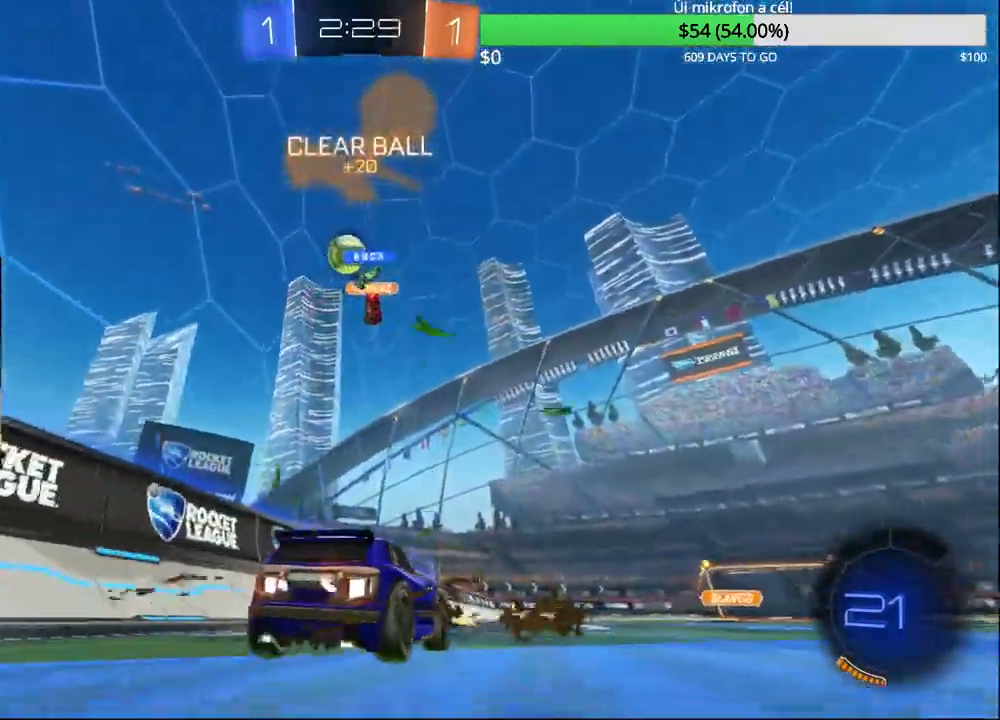
{"buttons": ["R2"], "left_stick": "center", "right_stick": "center", "events": [[83, "left_stick", "up-right"], [183, "L2", "down"], [217, "R2", "up"], [217, "left_stick", "center"], [283, "left_stick", "left"], [350, "L2", "up"], [350, "R2", "down"], [350, "left_stick", "center"], [383, "TRIANGLE", "down"], [483, "TRIANGLE", "up"]]}
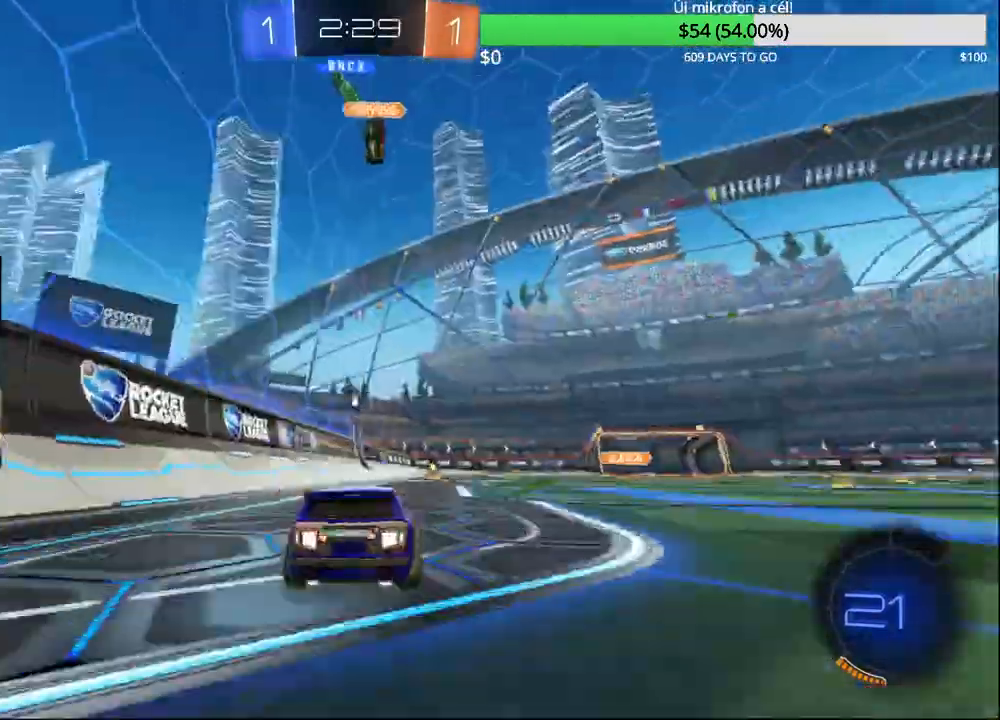
{"buttons": ["R2"], "left_stick": "left", "right_stick": "center", "events": [[17, "left_stick", "left"], [217, "TRIANGLE", "down"], [350, "R1", "down"], [400, "R1", "up"], [400, "TRIANGLE", "up"]]}
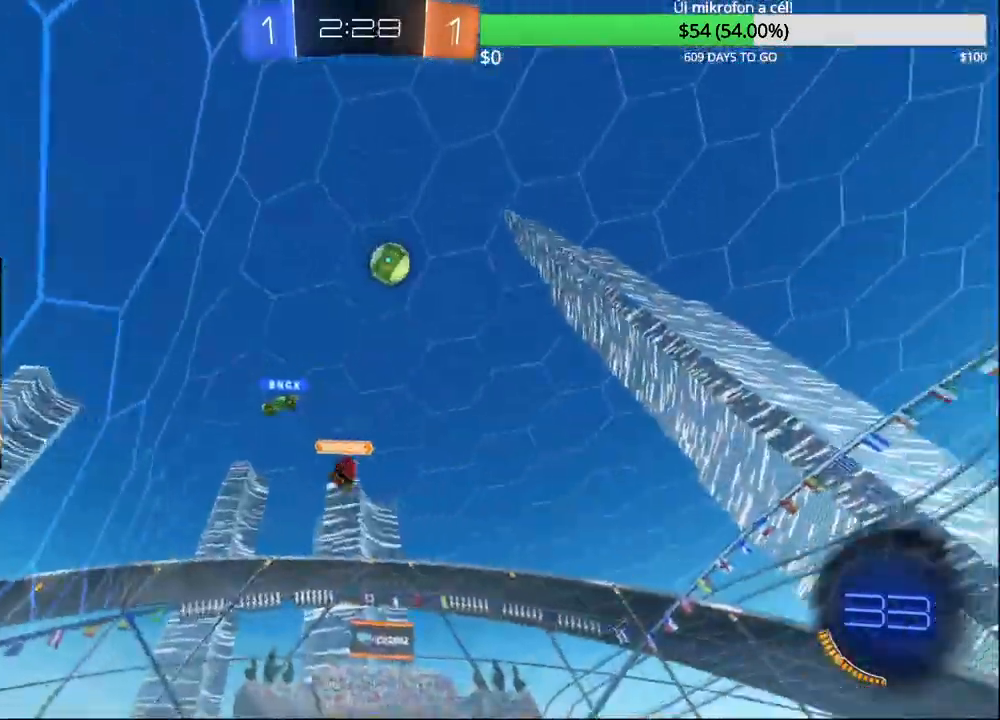
{"buttons": ["CROSS", "L2", "R1"], "left_stick": "down-right", "right_stick": "center"}
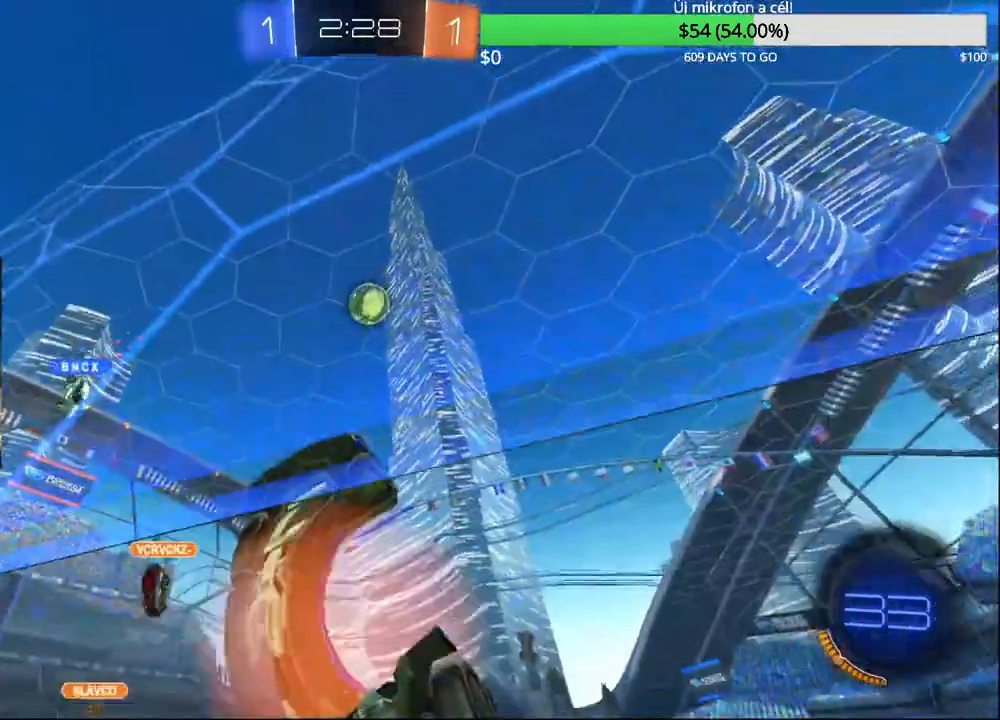
{"buttons": [], "left_stick": "center", "right_stick": "center", "events": [[33, "left_stick", "right"], [150, "CROSS", "up"], [217, "left_stick", "up-right"], [283, "L2", "up"], [283, "R1", "up"], [350, "left_stick", "center"]]}
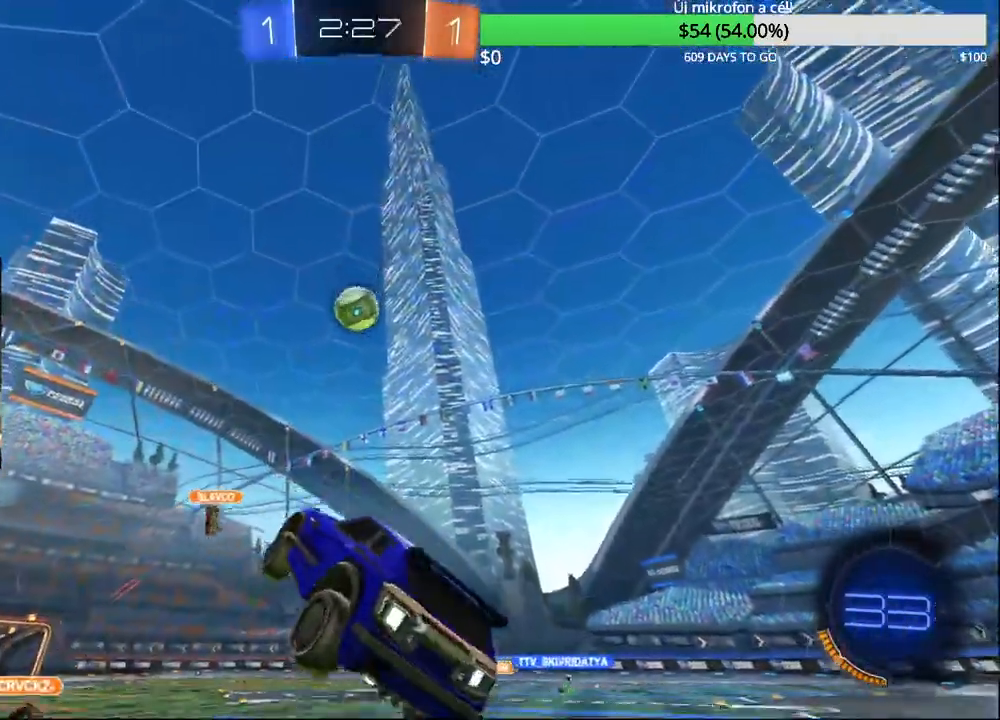
{"buttons": [], "left_stick": "up", "right_stick": "center", "events": [[50, "left_stick", "down-right"], [150, "left_stick", "down-left"], [283, "R1", "down"], [317, "R1", "up"], [317, "left_stick", "center"], [450, "left_stick", "up"]]}
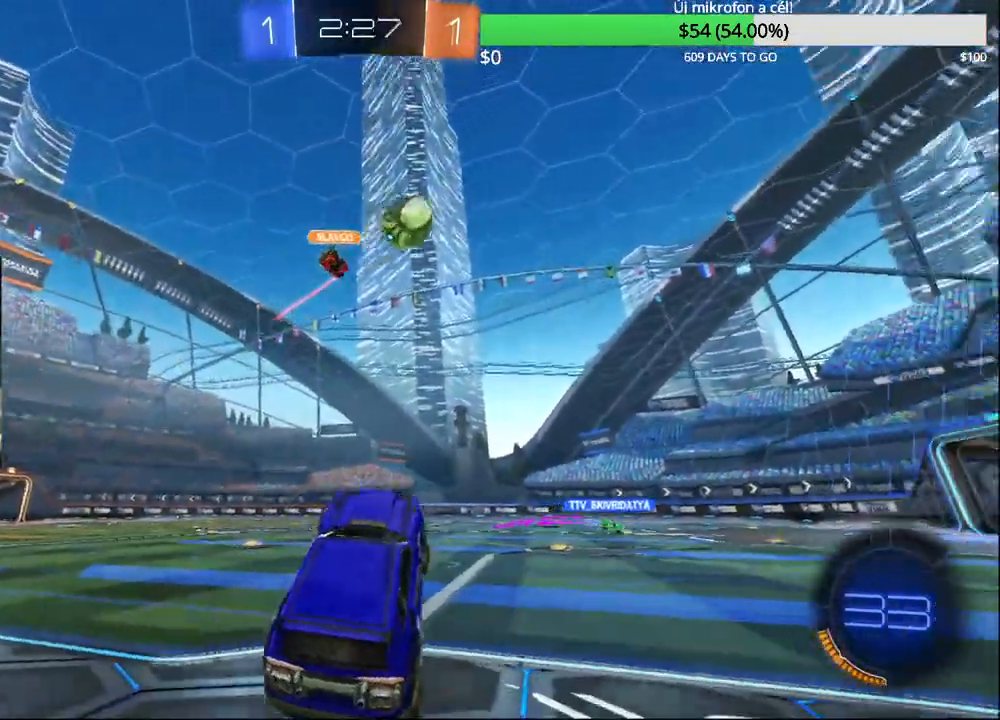
{"buttons": ["TRIANGLE", "R2"], "left_stick": "up-right", "right_stick": "center"}
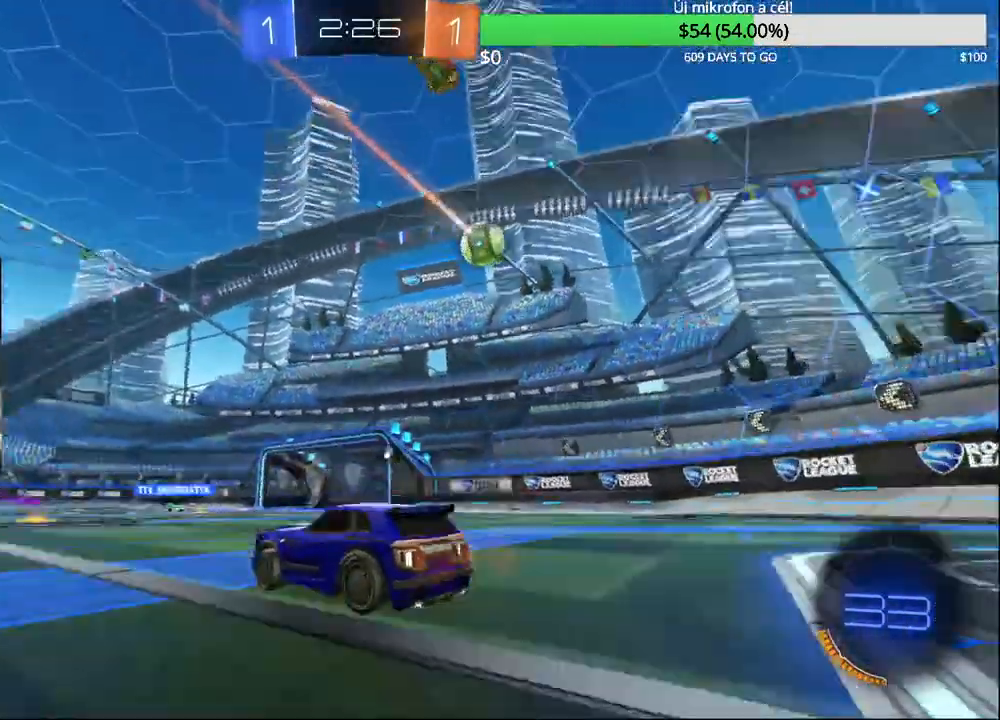
{"buttons": ["R2"], "left_stick": "up-right", "right_stick": "center", "events": [[50, "CIRCLE", "down"], [67, "TRIANGLE", "up"], [100, "left_stick", "center"], [183, "CIRCLE", "up"], [183, "R2", "up"], [250, "R2", "down"], [317, "TRIANGLE", "down"], [350, "left_stick", "left"], [417, "CIRCLE", "down"], [417, "TRIANGLE", "up"], [467, "CIRCLE", "up"], [467, "left_stick", "up-right"]]}
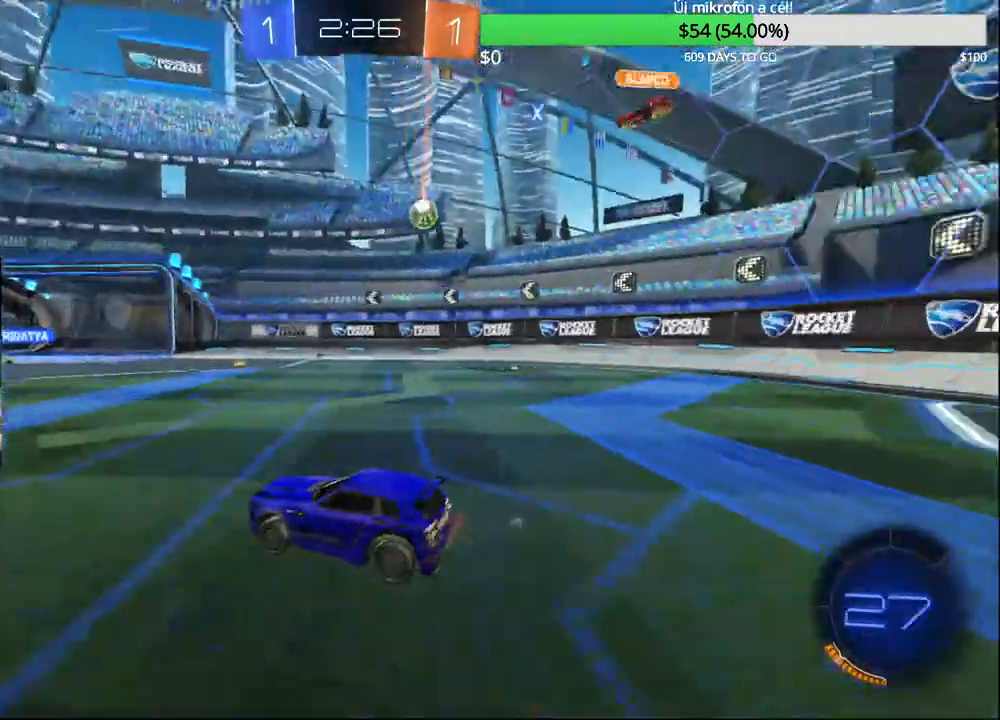
{"buttons": ["L2"], "left_stick": "right", "right_stick": "center", "events": [[67, "CIRCLE", "down"], [167, "CIRCLE", "up"], [200, "R2", "up"], [217, "left_stick", "right"], [417, "L2", "down"]]}
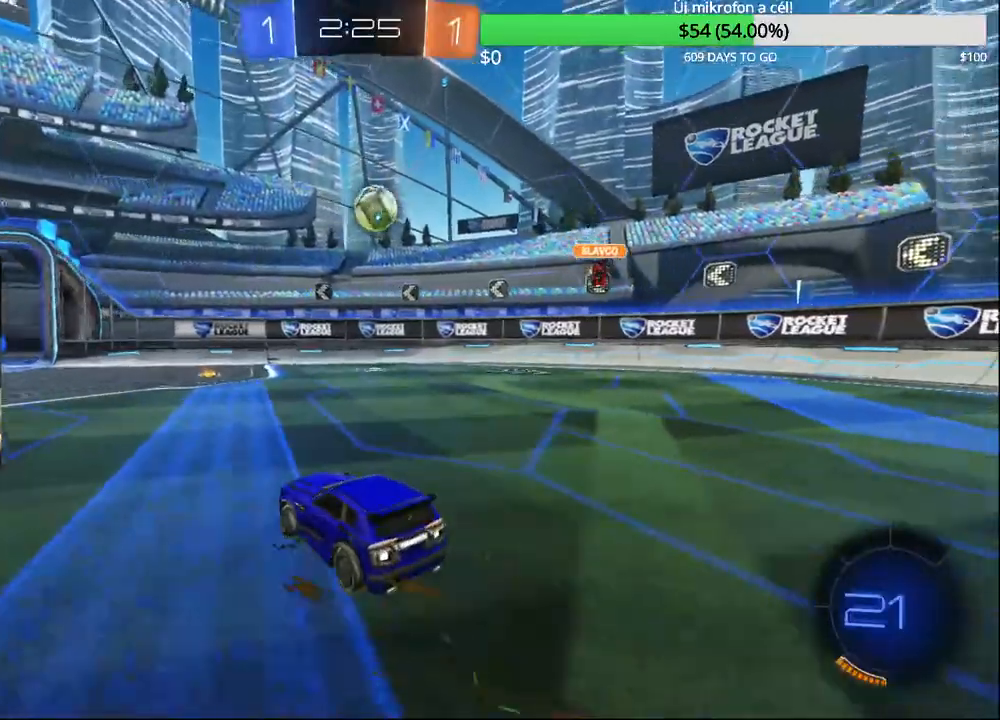
{"buttons": [], "left_stick": "up-left", "right_stick": "center", "events": [[50, "L2", "up"], [67, "CROSS", "down"], [133, "R1", "down"], [167, "left_stick", "down-right"], [250, "CROSS", "up"], [300, "CIRCLE", "down"], [300, "left_stick", "down-left"], [400, "CIRCLE", "up"], [400, "R1", "up"], [400, "left_stick", "up-left"]]}
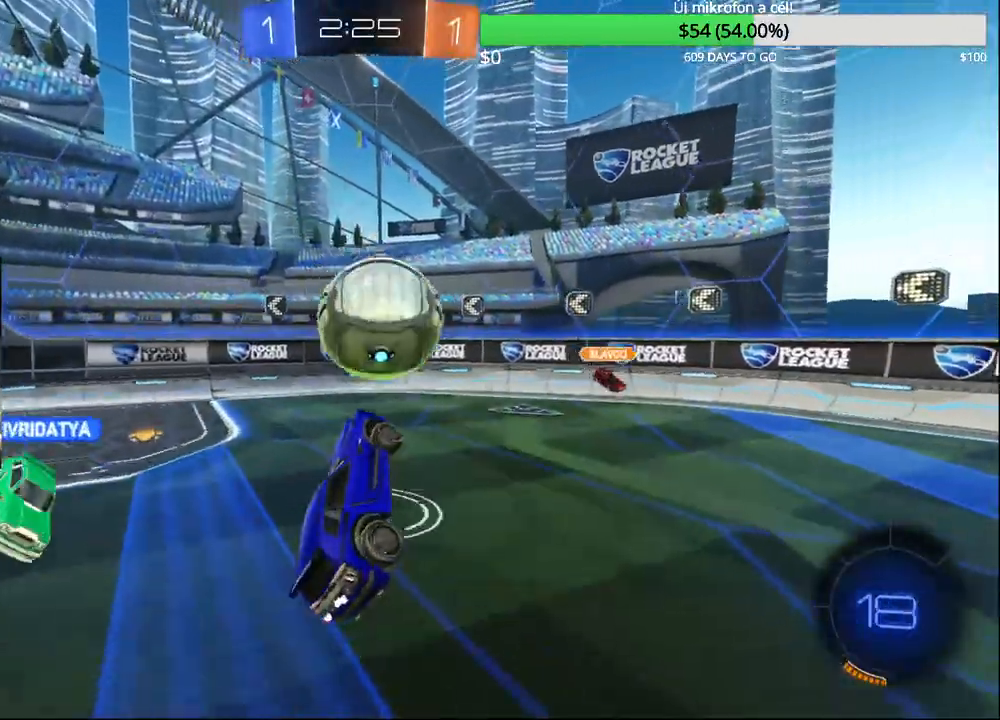
{"buttons": [], "left_stick": "center", "right_stick": "center", "events": [[17, "CROSS", "down"], [150, "CROSS", "up"], [450, "left_stick", "center"]]}
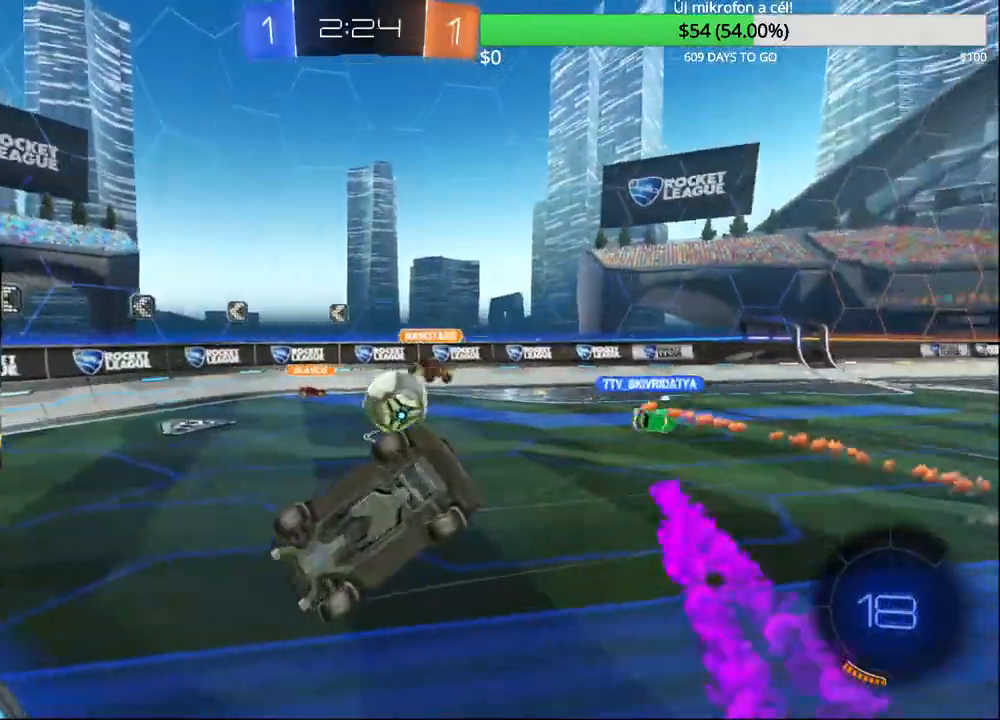
{"buttons": ["L1", "R2"], "left_stick": "center", "right_stick": "center", "events": [[167, "R2", "down"], [167, "left_stick", "left"], [283, "left_stick", "center"], [433, "L1", "down"]]}
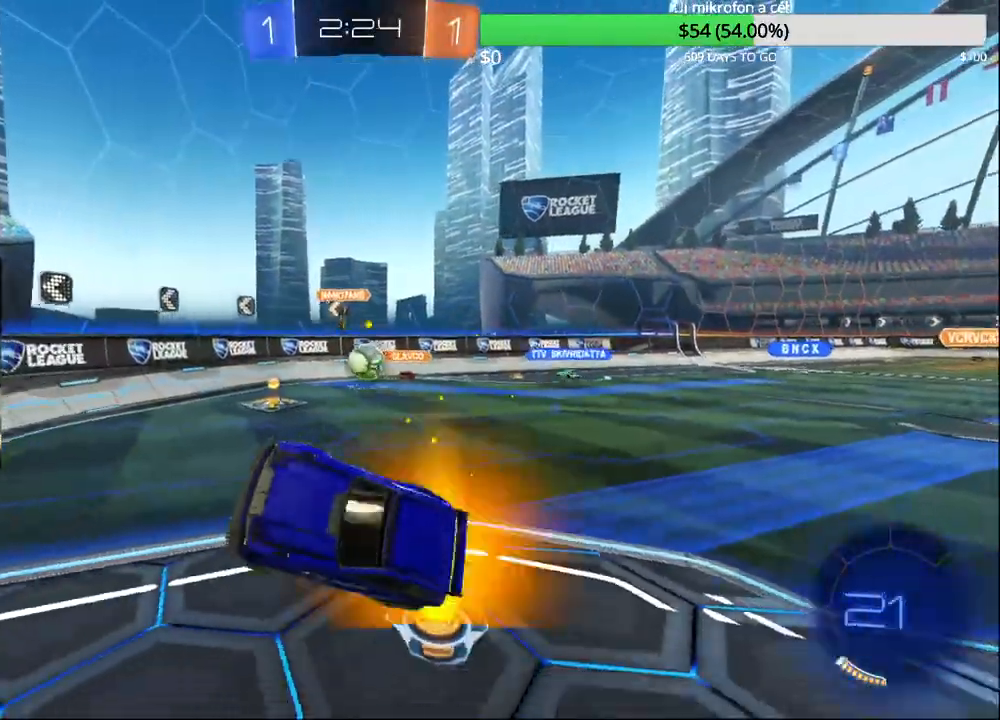
{"buttons": ["R1", "R2"], "left_stick": "left", "right_stick": "center", "events": [[133, "L1", "up"], [133, "left_stick", "left"], [417, "R1", "down"]]}
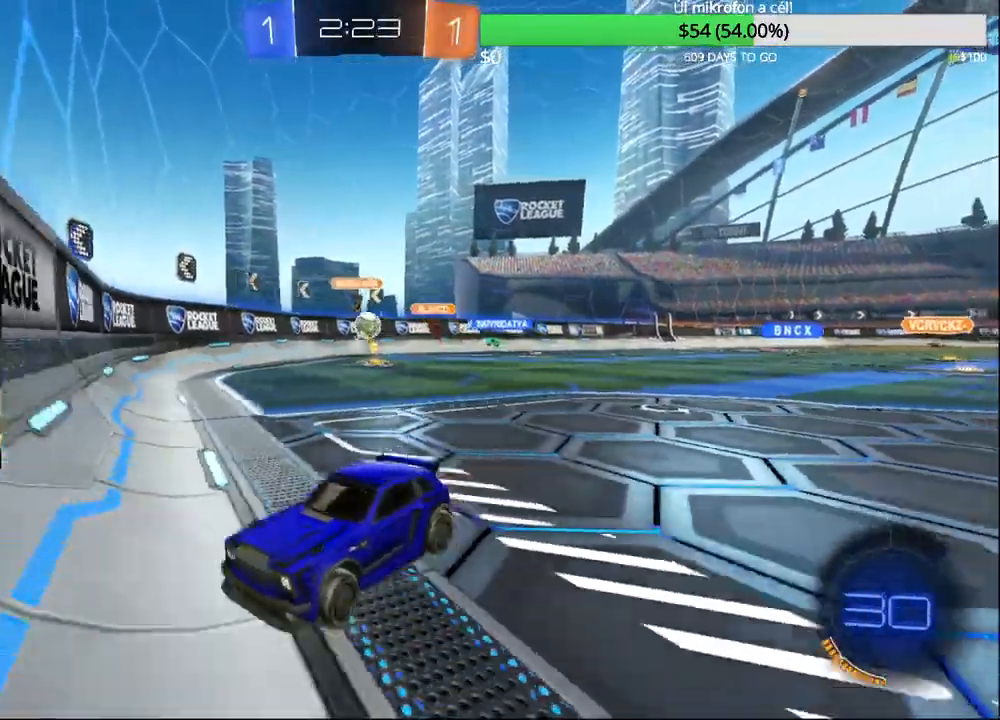
{"buttons": ["L2"], "left_stick": "center", "right_stick": "center", "events": [[17, "R1", "up"], [67, "left_stick", "up-right"], [83, "L2", "down"], [83, "R2", "up"], [233, "L2", "up"], [433, "left_stick", "center"], [450, "L2", "down"]]}
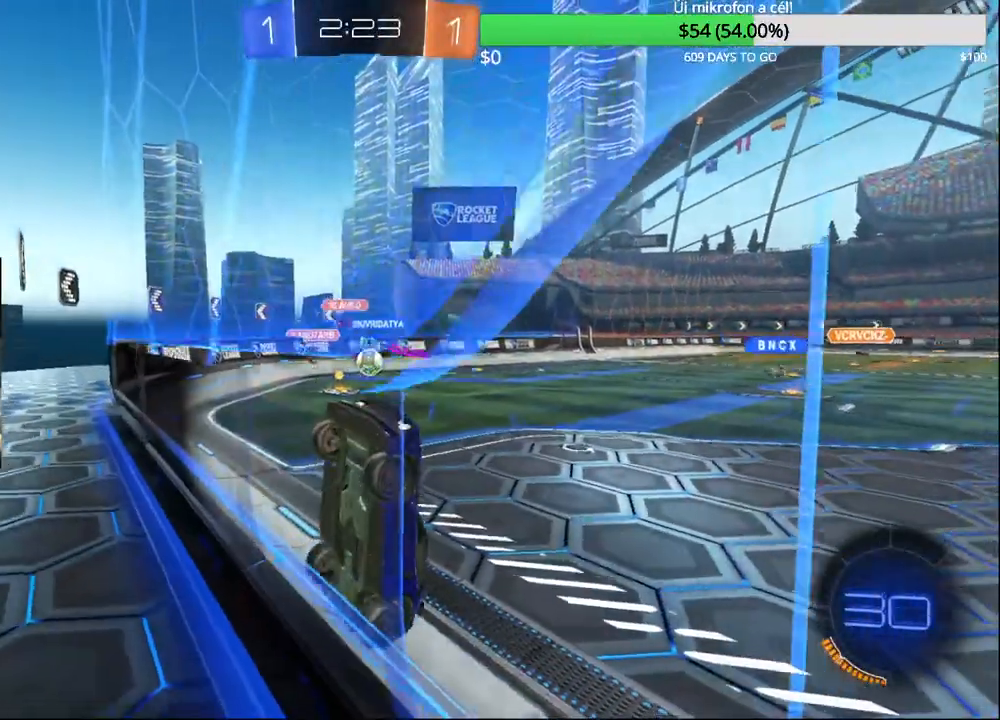
{"buttons": ["R1"], "left_stick": "right", "right_stick": "center", "events": [[100, "CROSS", "down"], [117, "left_stick", "right"], [167, "R1", "down"], [317, "L2", "up"], [333, "CROSS", "up"]]}
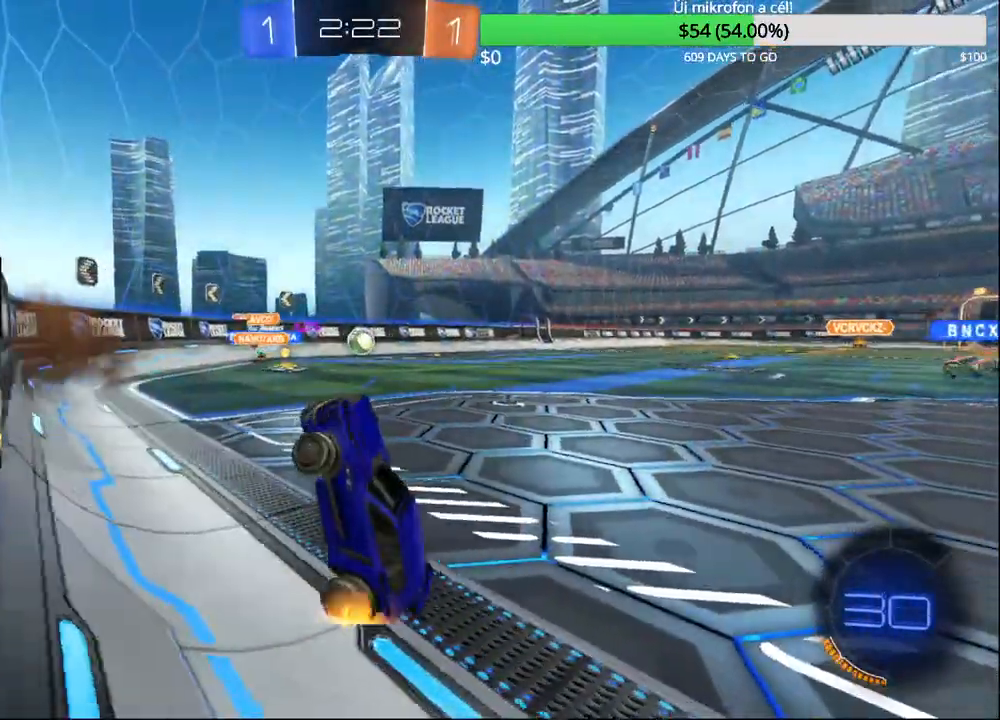
{"buttons": ["R2"], "left_stick": "right", "right_stick": "center", "events": [[267, "R1", "up"], [467, "R2", "down"]]}
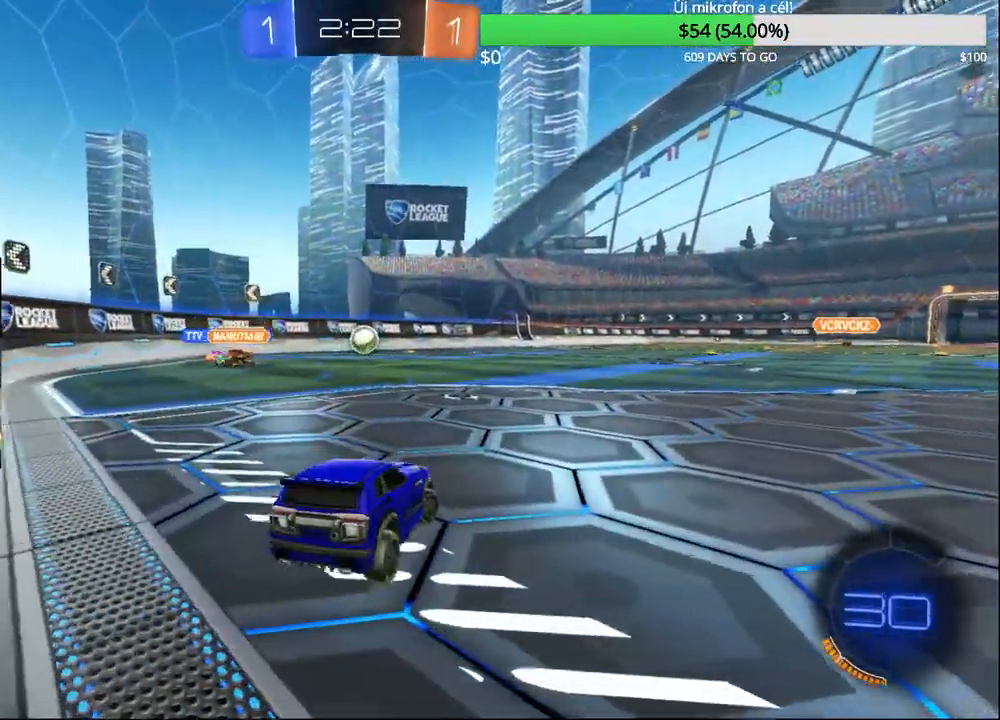
{"buttons": ["R2"], "left_stick": "center", "right_stick": "center", "events": [[350, "left_stick", "center"]]}
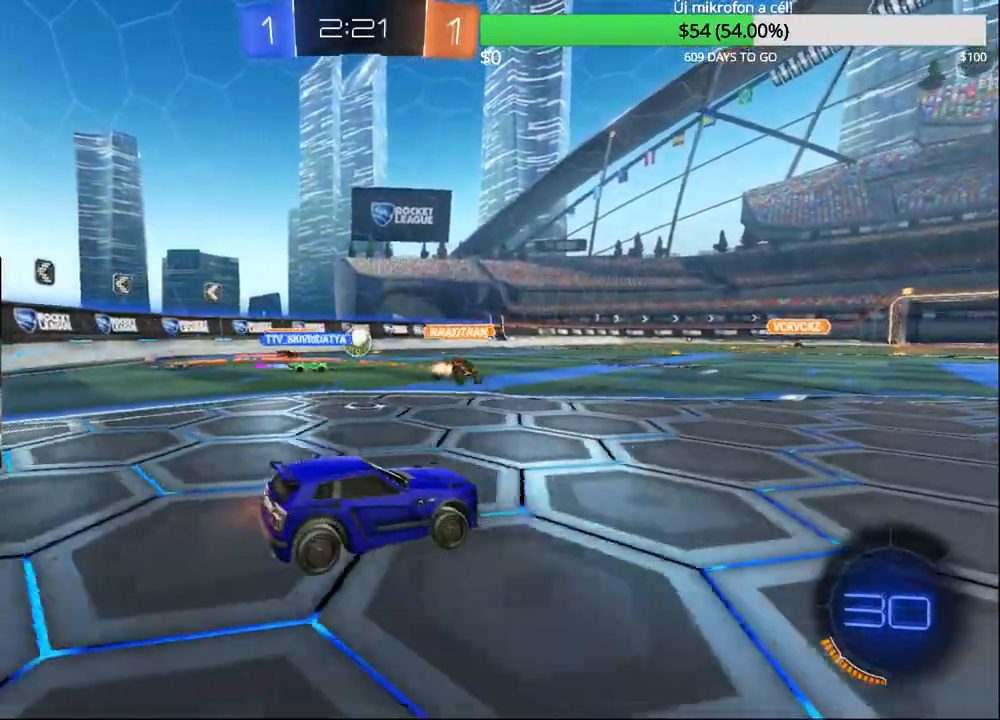
{"buttons": ["R2"], "left_stick": "up-right", "right_stick": "center", "events": [[467, "left_stick", "up-right"]]}